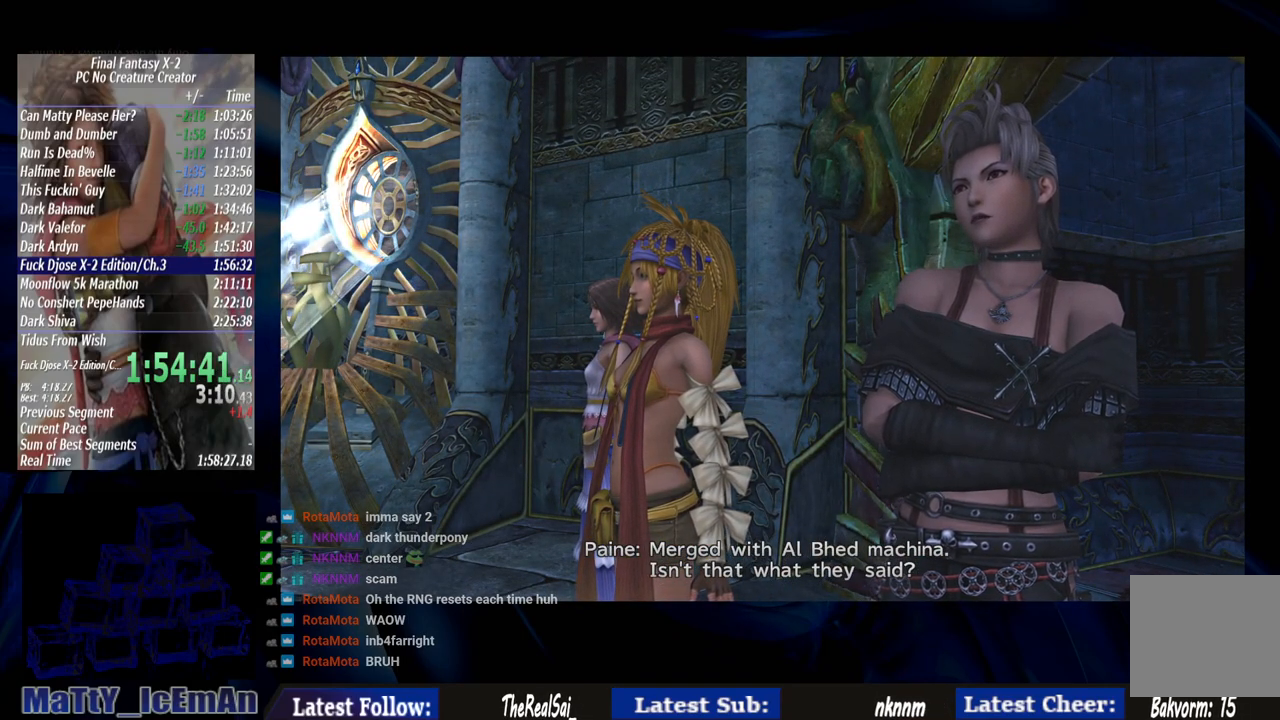
Gameplay with a controller (PlayStation layout); each line is a JSON object with the inputs held at the frame after it. "events" lists button and stick changes between this image and that frame as [ms after this image, input, new state], when the widget could be followed in between. Not read: L2 L3 R3.
{"buttons": ["CROSS", "R1"], "left_stick": "center", "right_stick": "center", "events": [[33, "CROSS", "up"], [67, "R1", "up"], [183, "CROSS", "down"], [183, "R1", "down"], [267, "CROSS", "up"], [300, "R1", "up"], [367, "CROSS", "down"], [367, "R1", "down"]]}
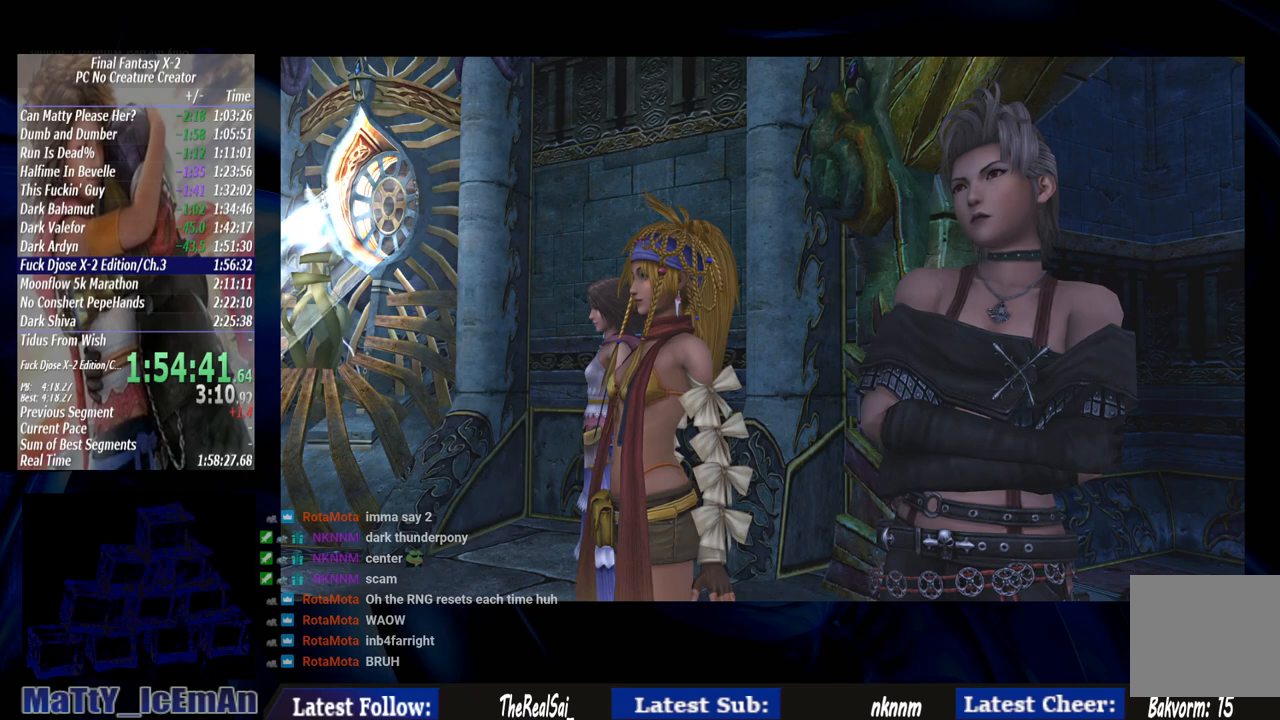
{"buttons": [], "left_stick": "center", "right_stick": "center", "events": [[17, "CROSS", "up"], [17, "R1", "up"], [117, "CROSS", "down"], [117, "R1", "down"], [200, "CROSS", "up"], [233, "R1", "up"], [350, "CROSS", "down"], [350, "R1", "down"], [450, "CROSS", "up"], [450, "R1", "up"]]}
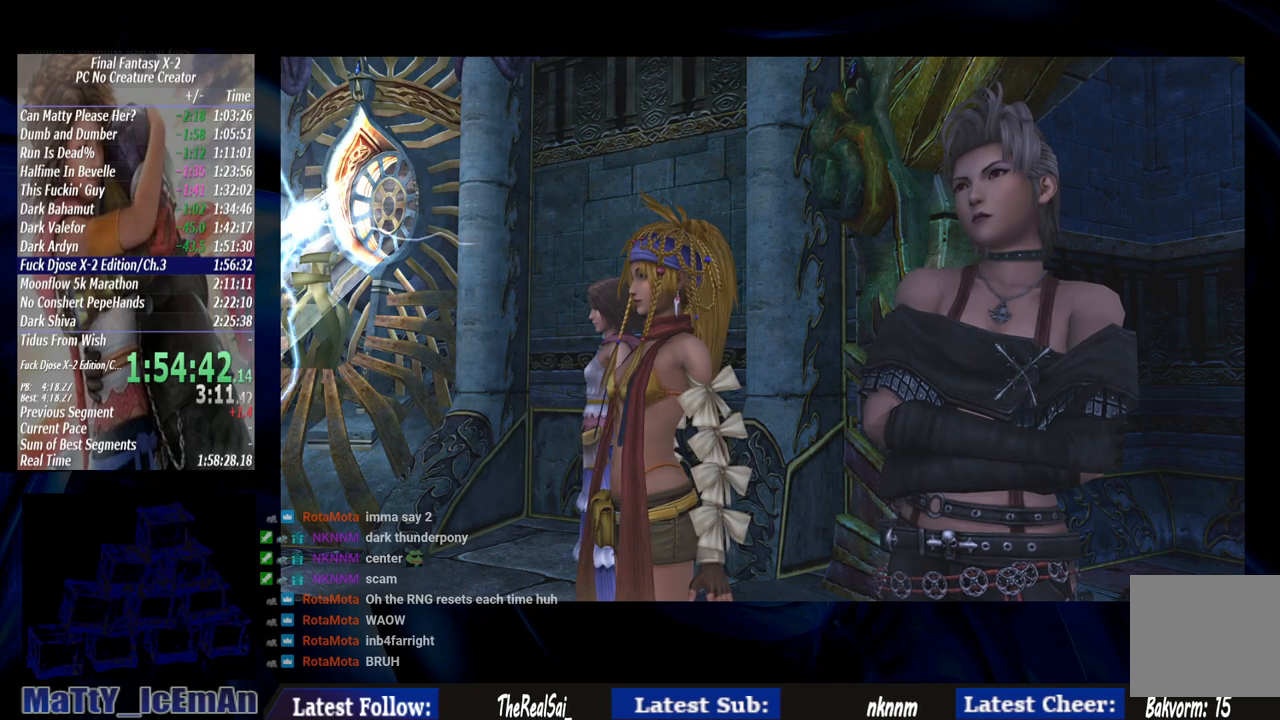
{"buttons": ["CROSS", "R1"], "left_stick": "center", "right_stick": "center", "events": [[50, "CROSS", "down"], [50, "R1", "down"], [150, "CROSS", "up"], [167, "R1", "up"], [250, "CROSS", "down"], [250, "R1", "down"], [383, "CROSS", "up"], [383, "R1", "up"], [483, "CROSS", "down"], [483, "R1", "down"]]}
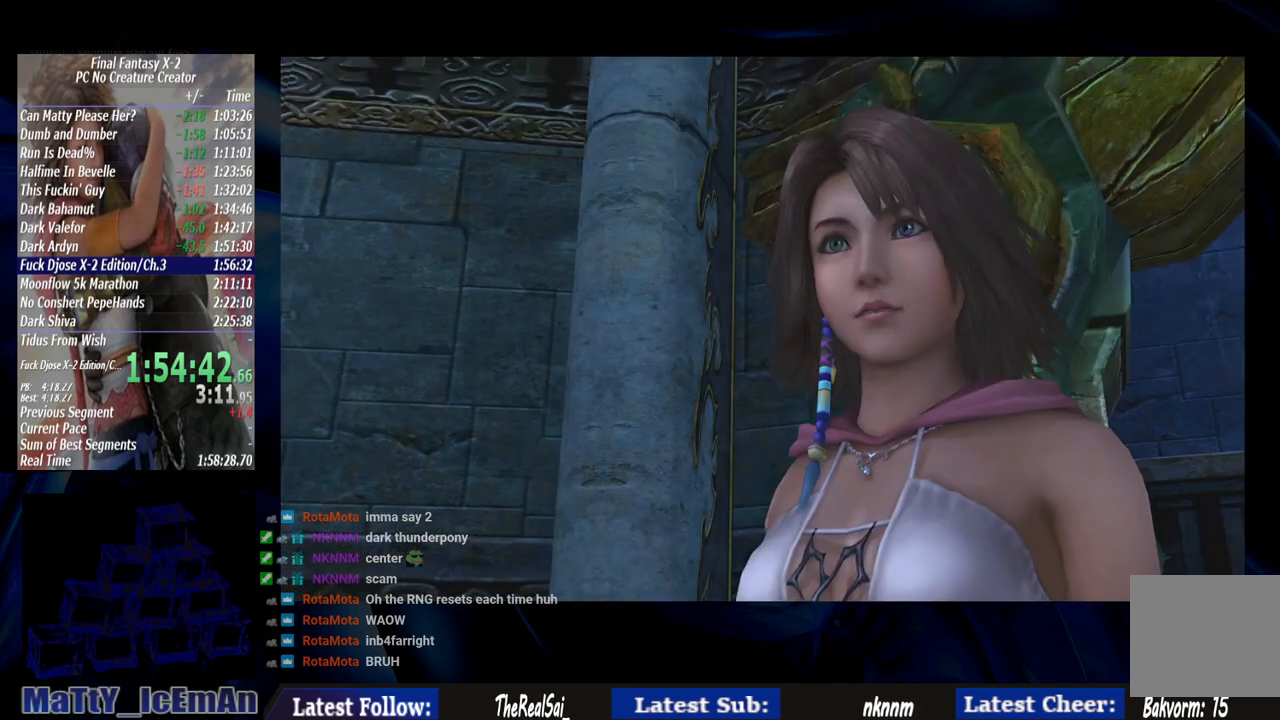
{"buttons": ["CROSS", "R1"], "left_stick": "center", "right_stick": "center", "events": [[100, "CROSS", "up"], [100, "R1", "up"], [217, "CROSS", "down"], [217, "R1", "down"], [333, "CROSS", "up"], [333, "R1", "up"], [450, "CROSS", "down"], [450, "R1", "down"]]}
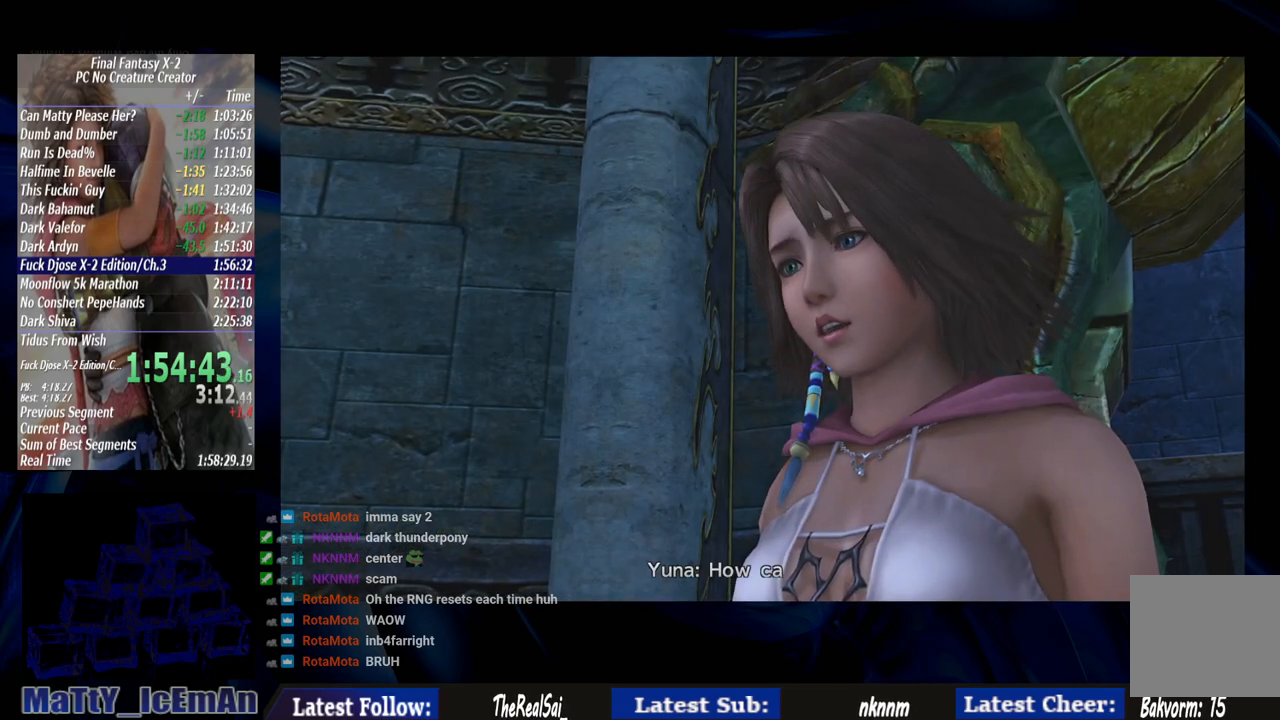
{"buttons": [], "left_stick": "center", "right_stick": "center", "events": [[50, "CROSS", "up"], [50, "R1", "up"], [150, "CROSS", "down"], [150, "R1", "down"], [283, "CROSS", "up"], [283, "R1", "up"], [383, "CROSS", "down"], [383, "R1", "down"], [467, "CROSS", "up"], [467, "R1", "up"]]}
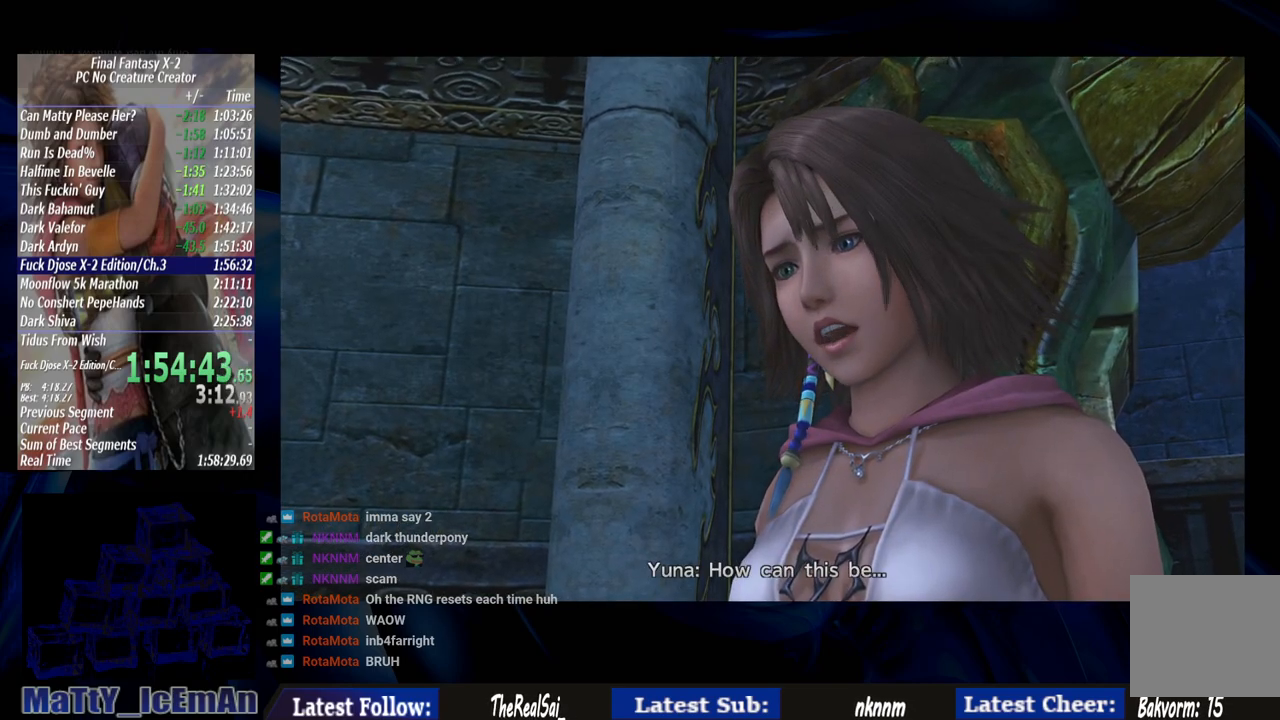
{"buttons": [], "left_stick": "center", "right_stick": "center", "events": [[117, "CROSS", "down"], [117, "R1", "down"], [217, "CROSS", "up"], [233, "R1", "up"], [300, "R1", "down"], [333, "CROSS", "down"], [450, "CROSS", "up"], [450, "R1", "up"]]}
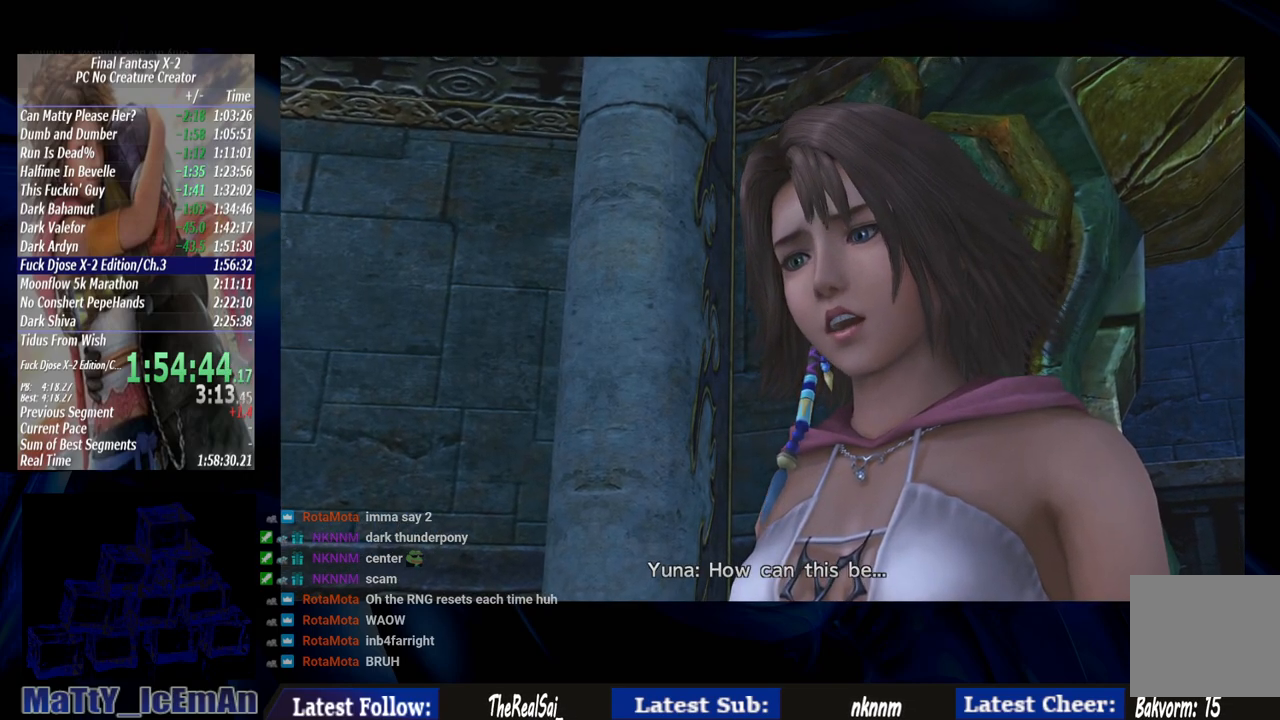
{"buttons": ["CROSS", "R1"], "left_stick": "center", "right_stick": "center", "events": [[33, "CROSS", "down"], [33, "R1", "down"], [167, "CROSS", "up"], [167, "R1", "up"], [250, "CROSS", "down"], [283, "R1", "down"], [383, "CROSS", "up"], [383, "R1", "up"], [483, "CROSS", "down"], [483, "R1", "down"]]}
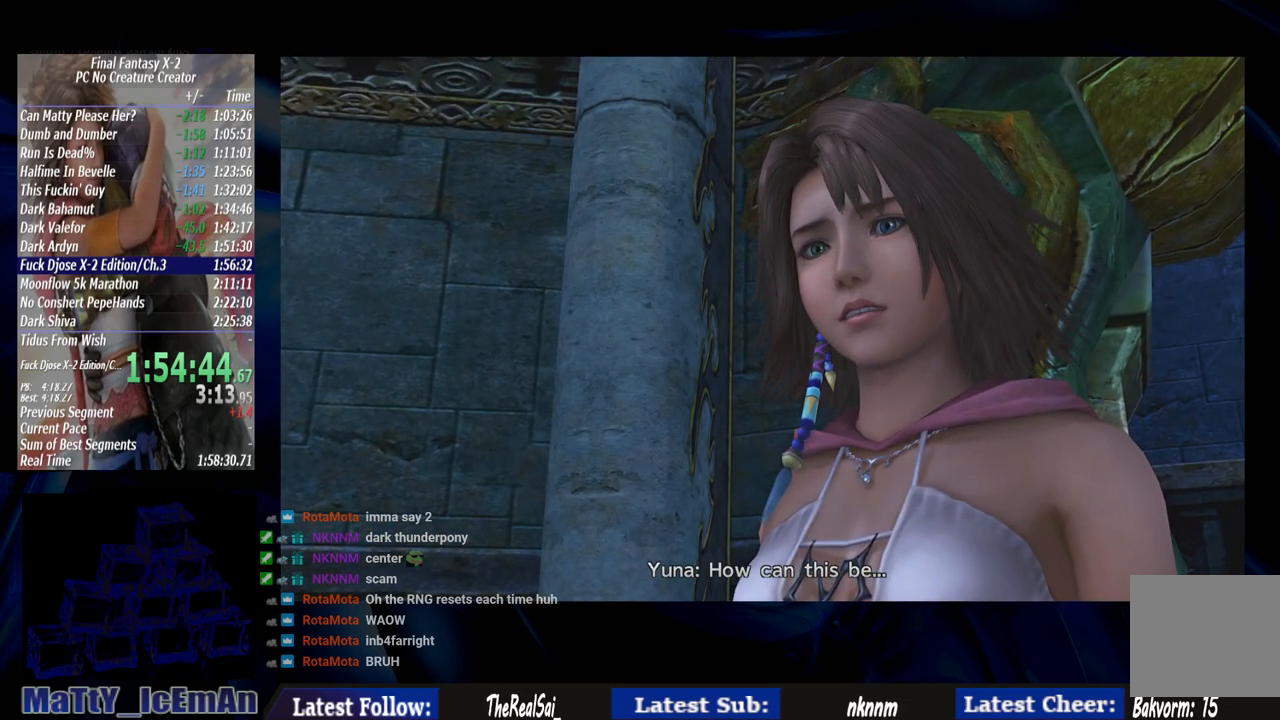
{"buttons": ["CROSS", "R1"], "left_stick": "center", "right_stick": "center", "events": [[117, "CROSS", "up"], [117, "R1", "up"], [217, "CROSS", "down"], [217, "R1", "down"], [300, "CROSS", "up"], [350, "R1", "up"], [417, "CROSS", "down"], [417, "R1", "down"]]}
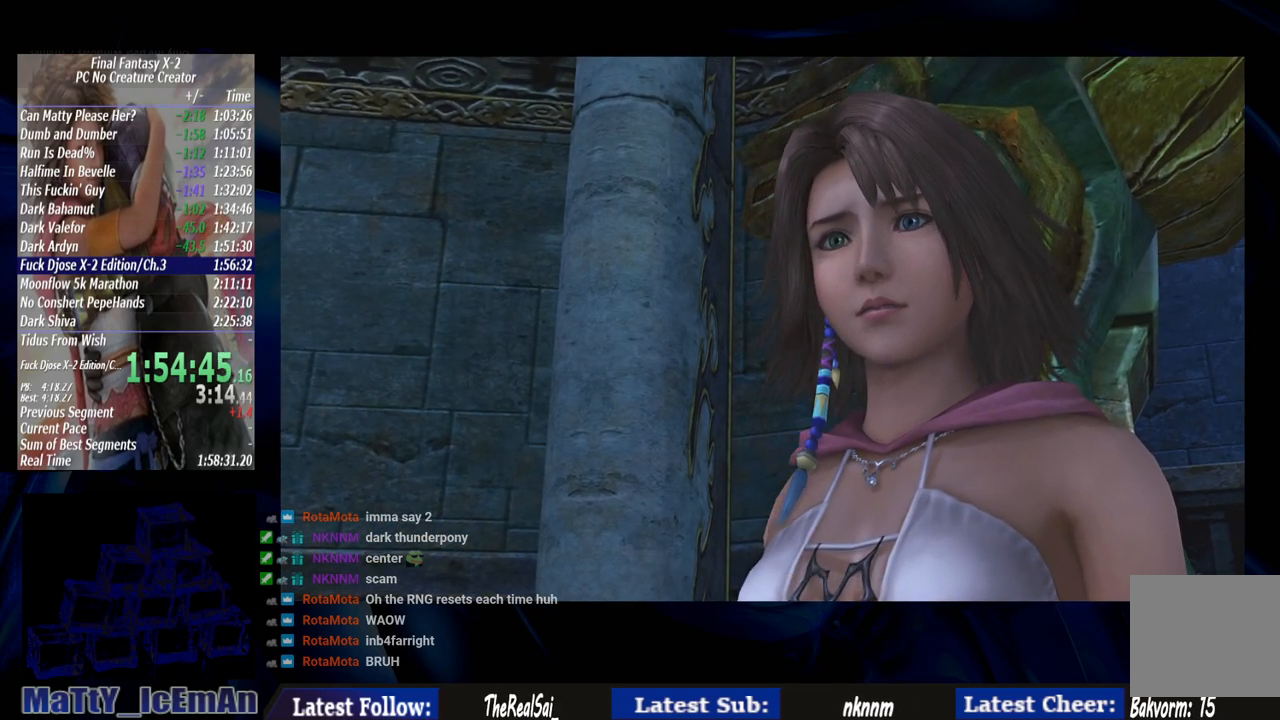
{"buttons": [], "left_stick": "center", "right_stick": "center", "events": [[33, "CROSS", "up"], [33, "R1", "up"], [150, "CROSS", "down"], [150, "R1", "down"], [267, "CROSS", "up"], [267, "R1", "up"], [350, "CROSS", "down"], [350, "R1", "down"], [483, "CROSS", "up"], [483, "R1", "up"]]}
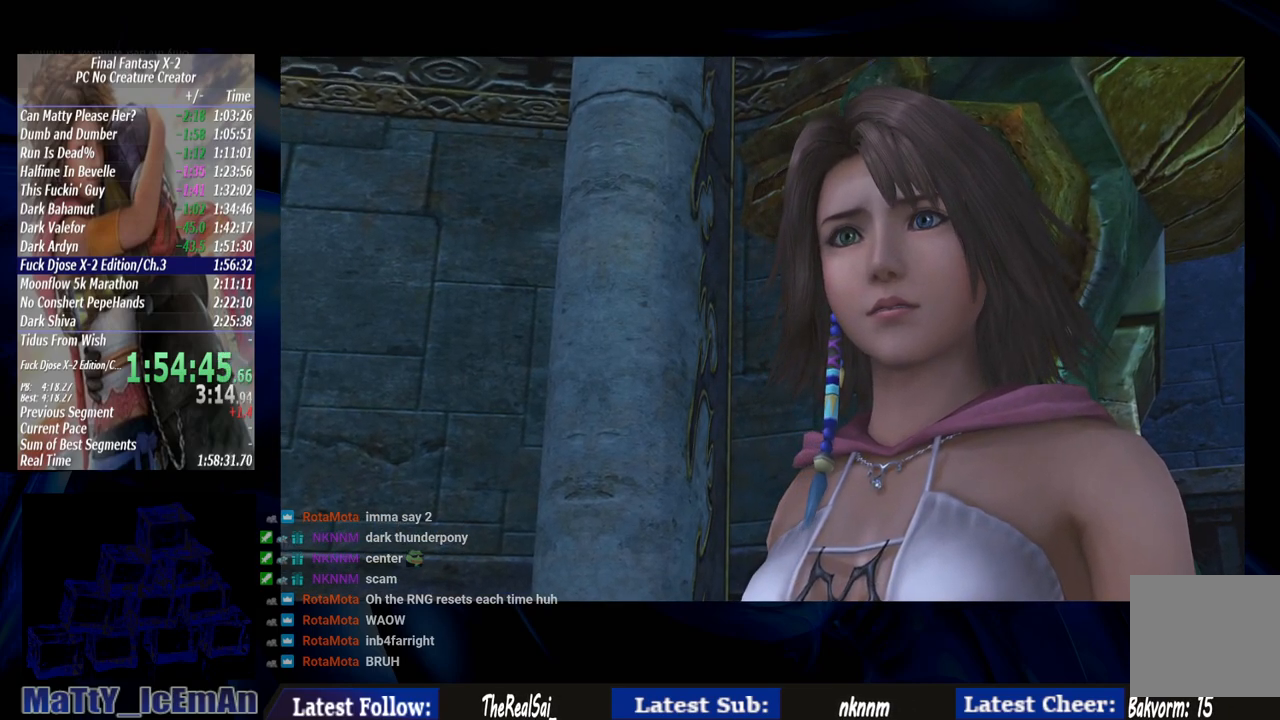
{"buttons": ["CROSS"], "left_stick": "center", "right_stick": "center", "events": [[83, "CROSS", "down"], [83, "R1", "down"], [200, "CROSS", "up"], [200, "R1", "up"], [267, "R1", "down"], [300, "CROSS", "down"], [417, "CROSS", "up"], [433, "R1", "up"], [500, "CROSS", "down"]]}
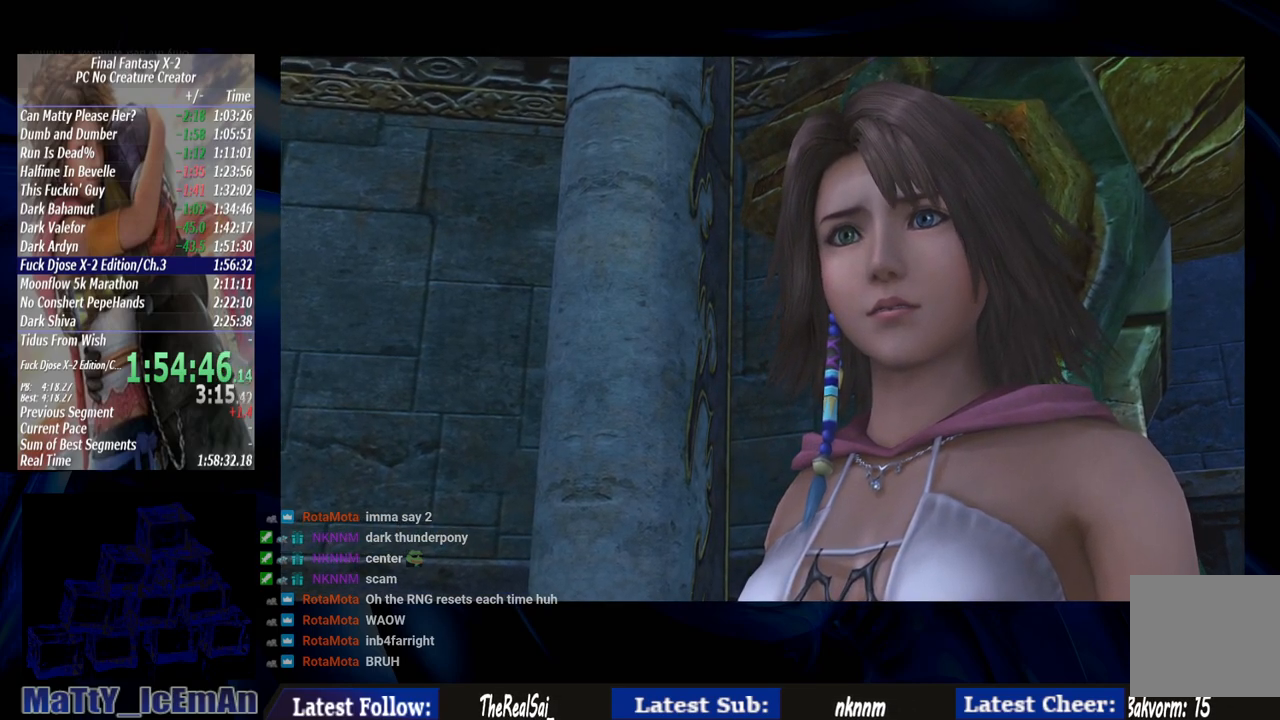
{"buttons": ["CROSS", "R1"], "left_stick": "center", "right_stick": "center", "events": [[33, "R1", "down"], [150, "CROSS", "up"], [167, "R1", "up"], [233, "CROSS", "down"], [267, "R1", "down"], [367, "CROSS", "up"], [367, "R1", "up"], [467, "CROSS", "down"], [467, "R1", "down"]]}
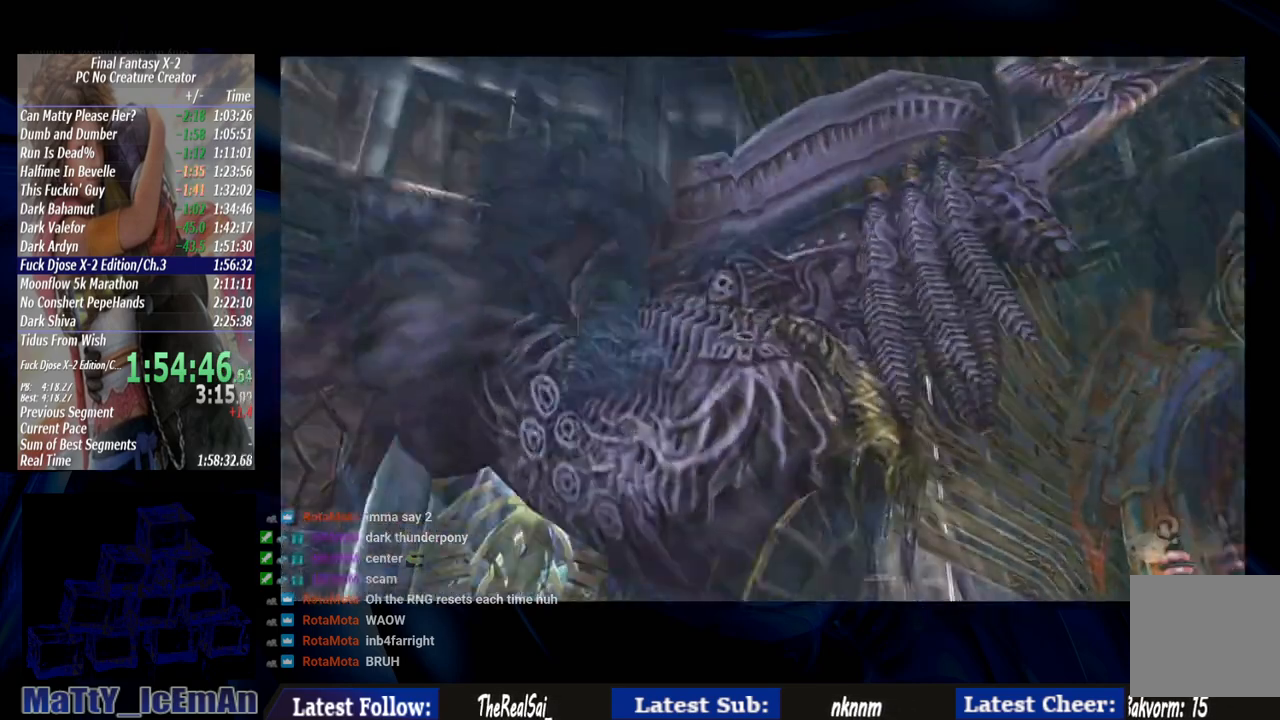
{"buttons": ["CROSS", "R1"], "left_stick": "center", "right_stick": "center", "events": [[117, "CIRCLE", "down"], [117, "R1", "up"], [217, "R1", "down"], [333, "R1", "up"], [450, "CIRCLE", "up"], [450, "R1", "down"]]}